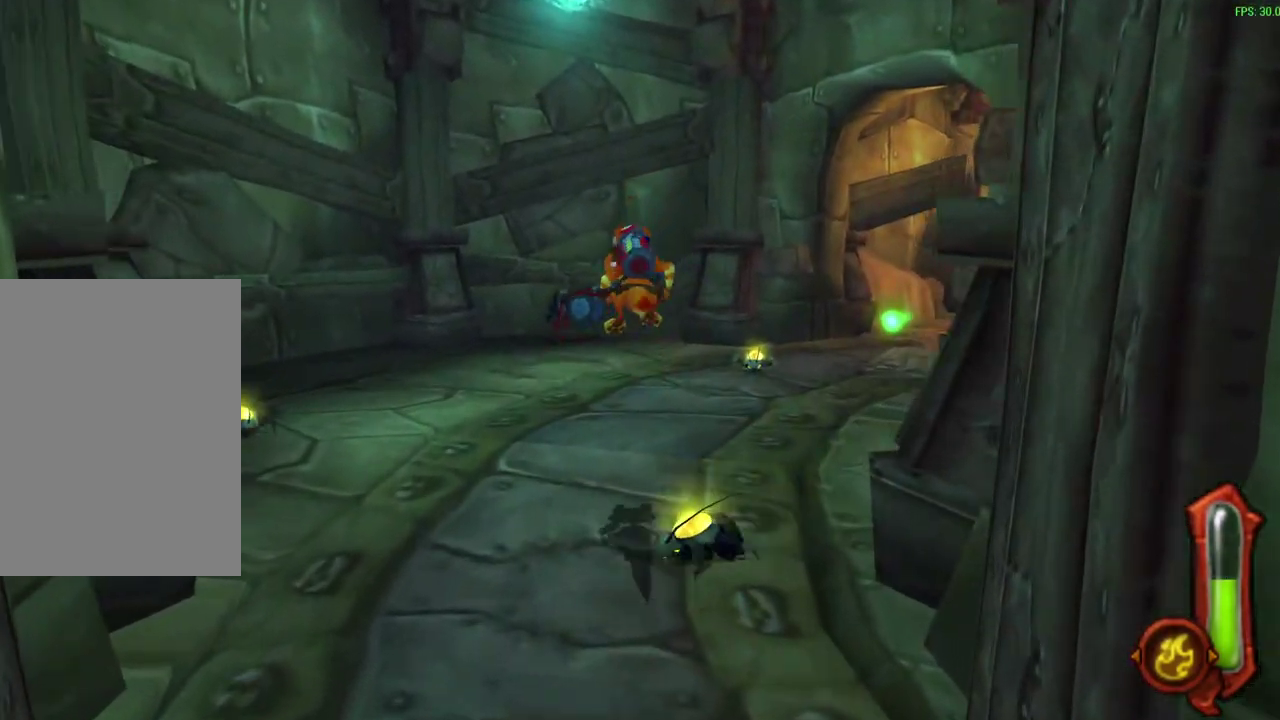
Gameplay with a controller (PlayStation layout); each line is a JSON object with the inputs held at the frame after it (dt_ms = milliseconds from this image to that frame). "events" lists button and stick changes between this image and that frame as [ms after this image, input, new state], when the widget could be followed in between. Not read: right_stick.
{"dt_ms": 300, "buttons": [], "left_stick": "up", "events": []}
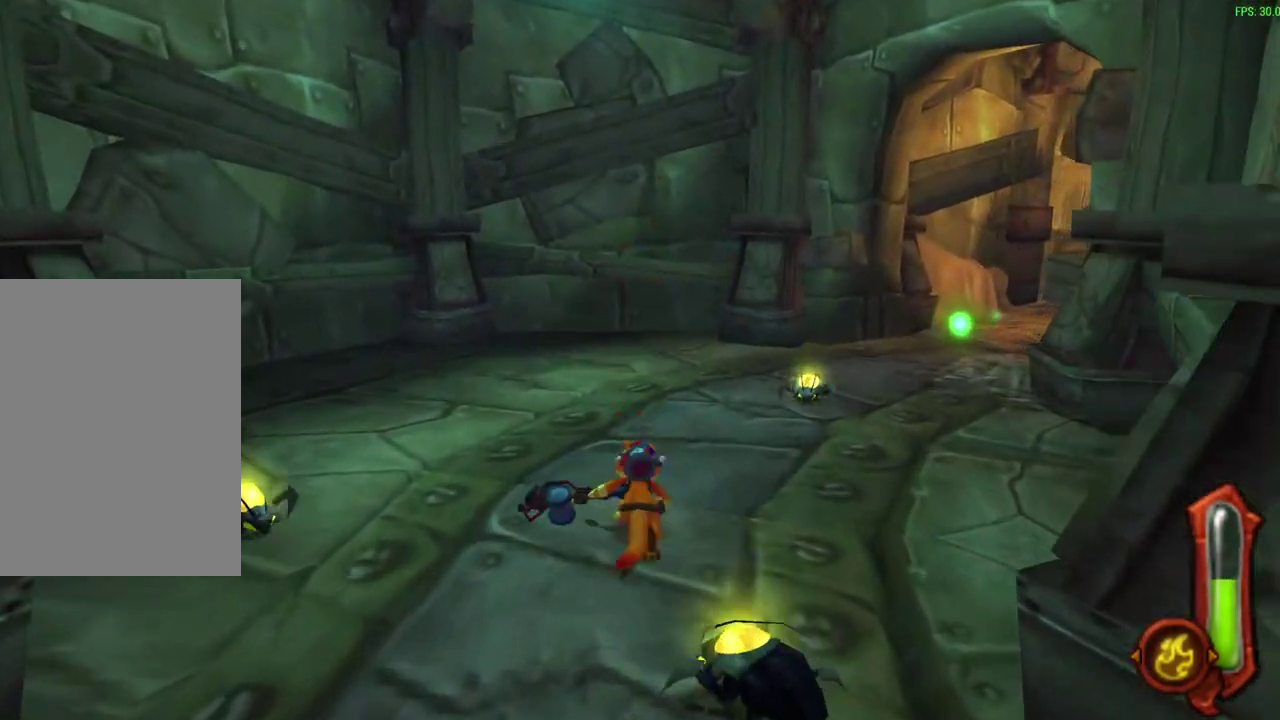
{"dt_ms": 600, "buttons": [], "left_stick": "down", "events": [[100, "CIRCLE", "down"], [233, "left_stick", "down"], [283, "left_stick", "down-left"], [517, "left_stick", "down"], [600, "CIRCLE", "up"]]}
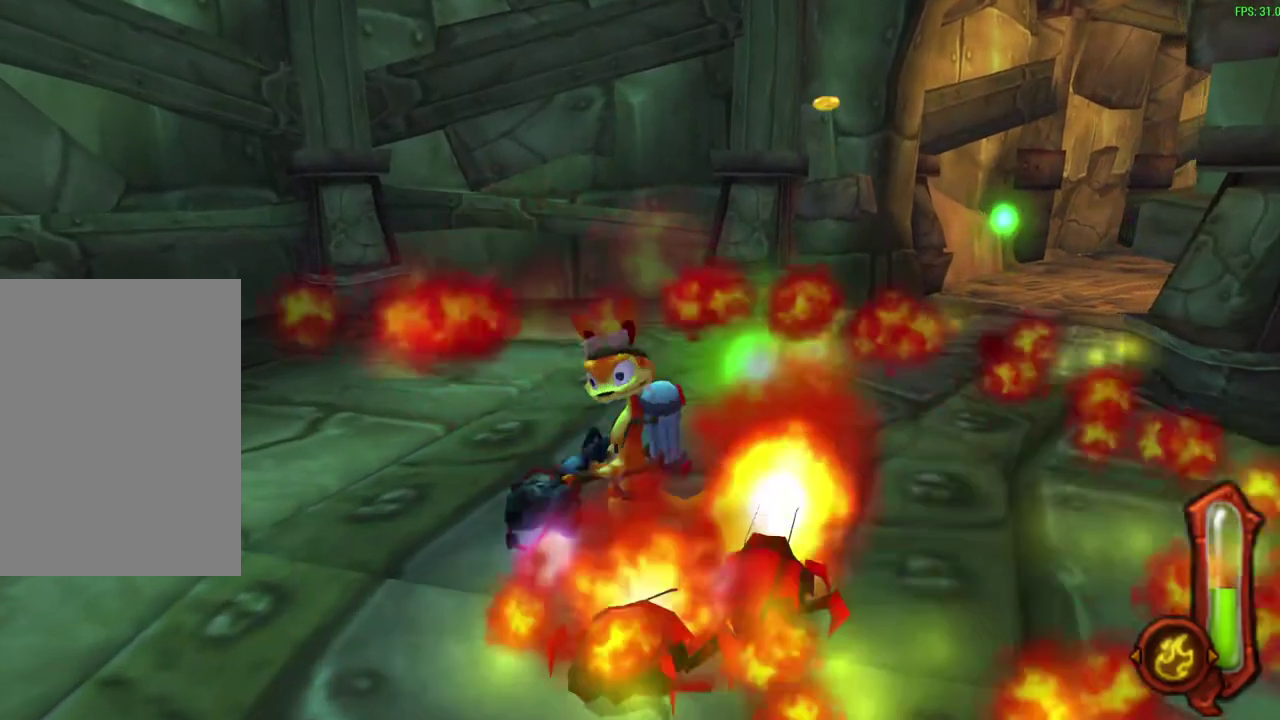
{"dt_ms": 600, "buttons": [], "left_stick": "down", "events": [[67, "left_stick", "down-right"], [200, "left_stick", "down"], [550, "left_stick", "down-left"], [600, "left_stick", "down"]]}
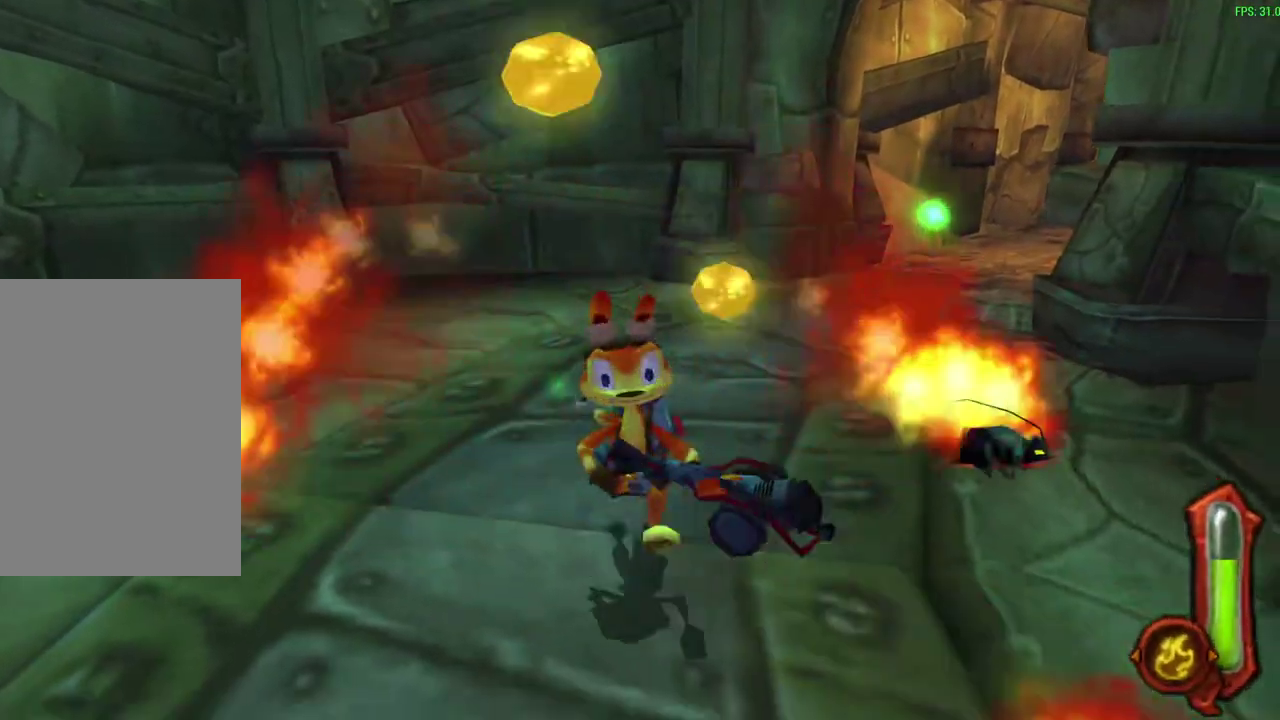
{"dt_ms": 600, "buttons": [], "left_stick": "up", "events": [[400, "R1", "down"], [450, "left_stick", "center"], [483, "R1", "up"], [550, "left_stick", "up"]]}
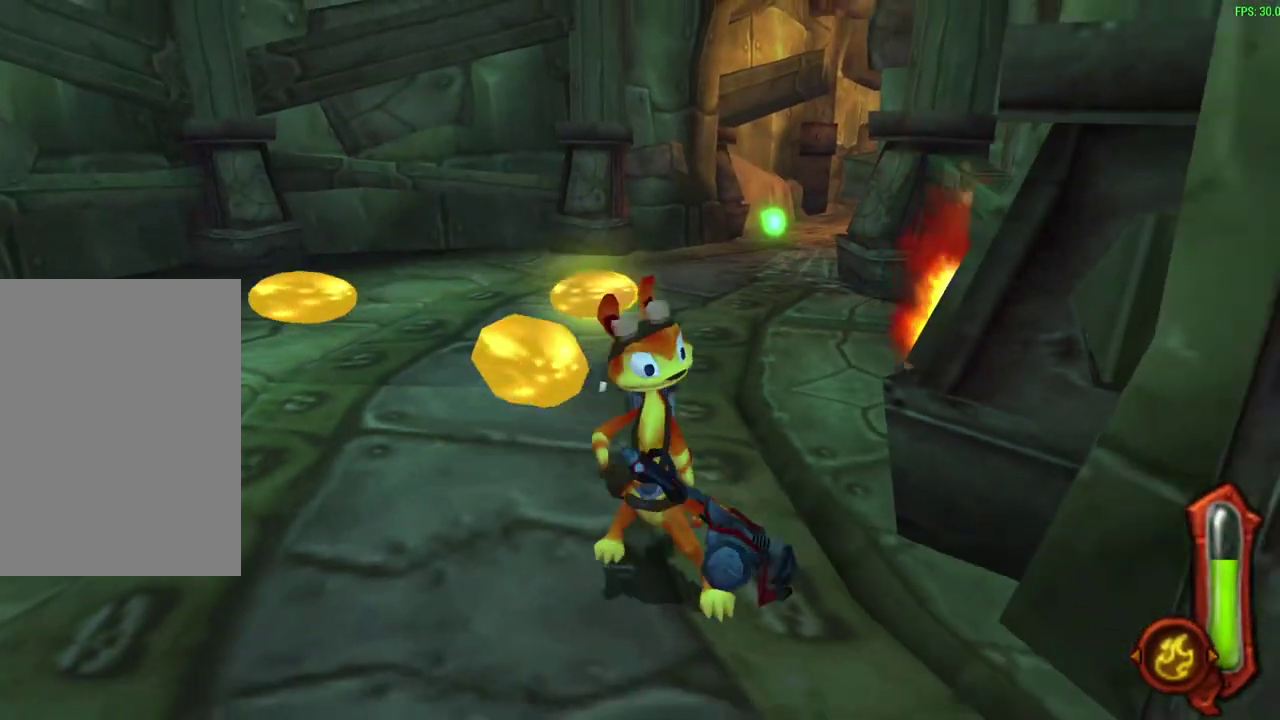
{"dt_ms": 600, "buttons": [], "left_stick": "up", "events": [[417, "CROSS", "down"], [417, "R1", "down"], [567, "CROSS", "up"], [567, "R1", "up"]]}
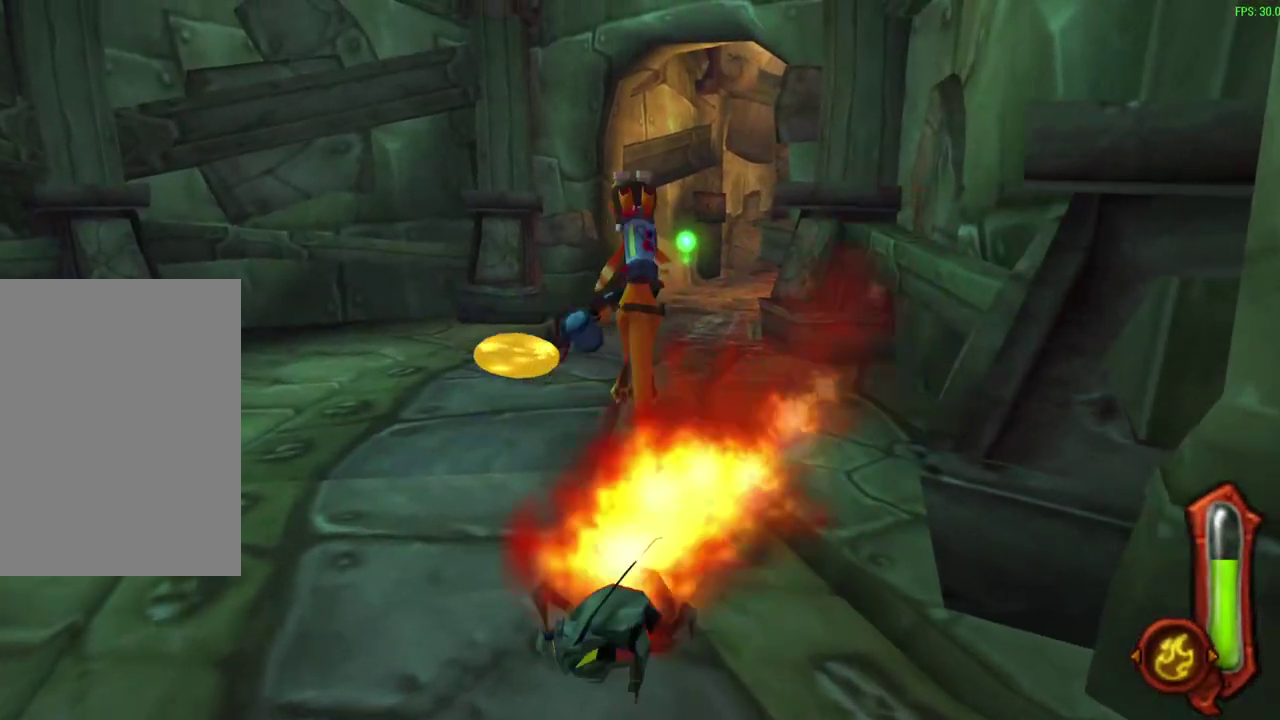
{"dt_ms": 300, "buttons": ["R1"], "left_stick": "up", "events": [[150, "R1", "down"]]}
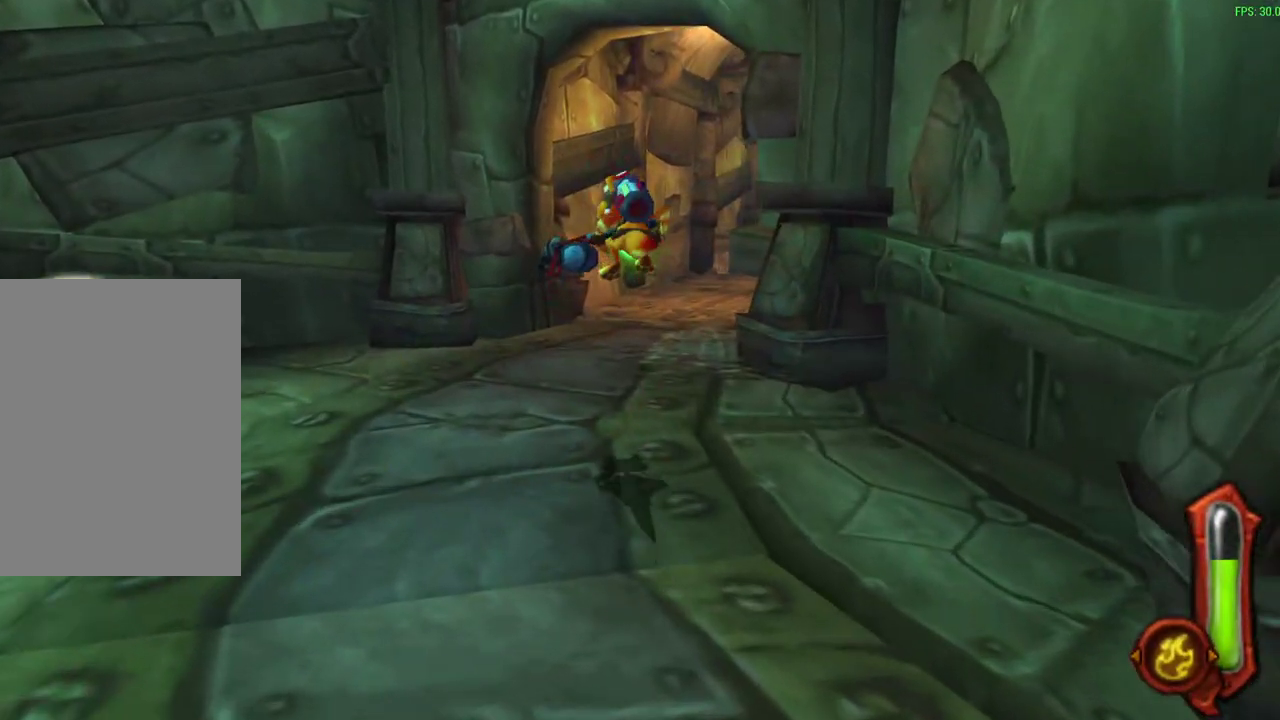
{"dt_ms": 300, "buttons": ["CROSS"], "left_stick": "up", "events": [[83, "R1", "up"], [300, "CROSS", "down"]]}
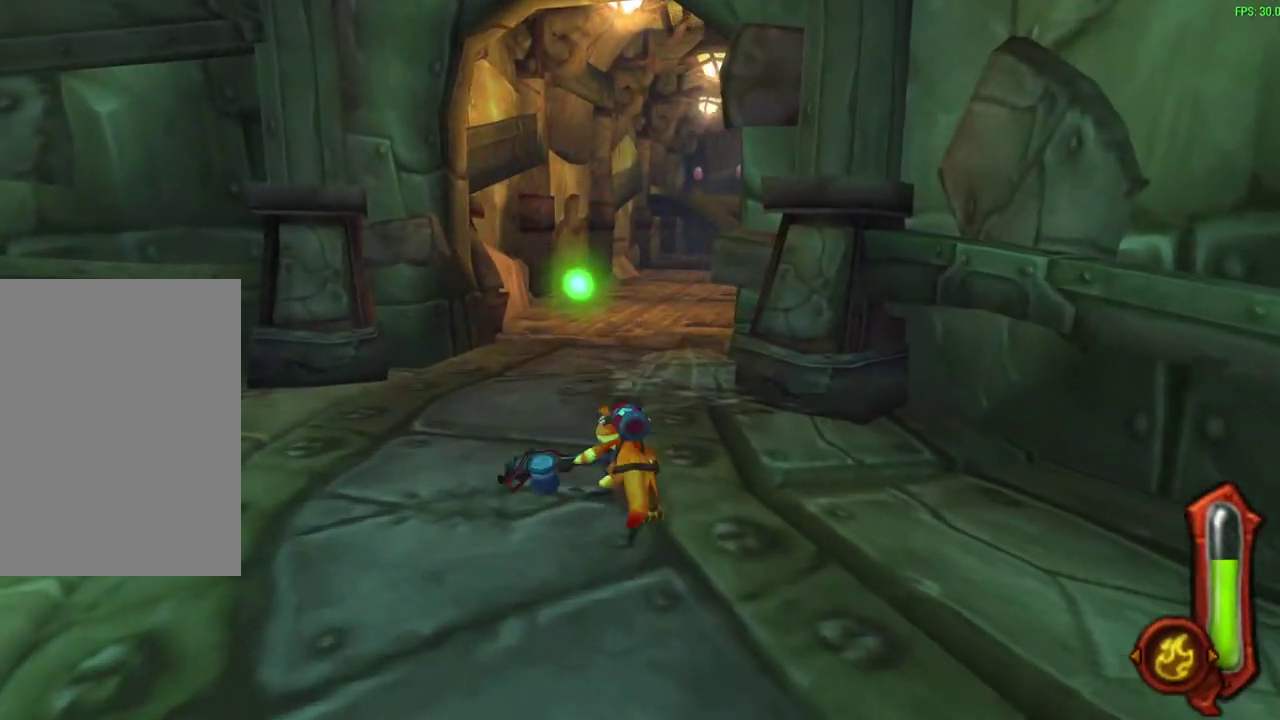
{"dt_ms": 600, "buttons": ["R1"], "left_stick": "up", "events": [[33, "R1", "down"], [150, "CROSS", "up"], [150, "R1", "up"], [317, "R1", "down"], [467, "R1", "up"], [600, "R1", "down"]]}
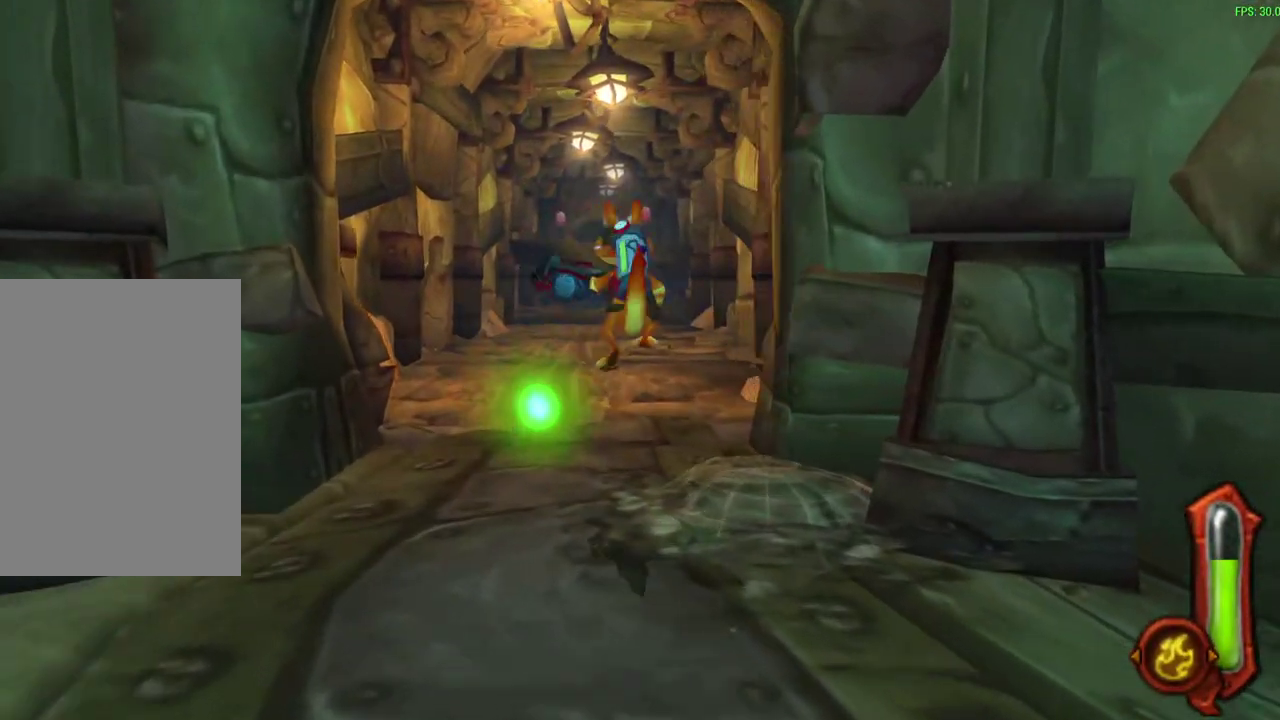
{"dt_ms": 600, "buttons": ["CROSS", "R1"], "left_stick": "up", "events": [[133, "R1", "up"], [483, "CROSS", "down"], [500, "R1", "down"]]}
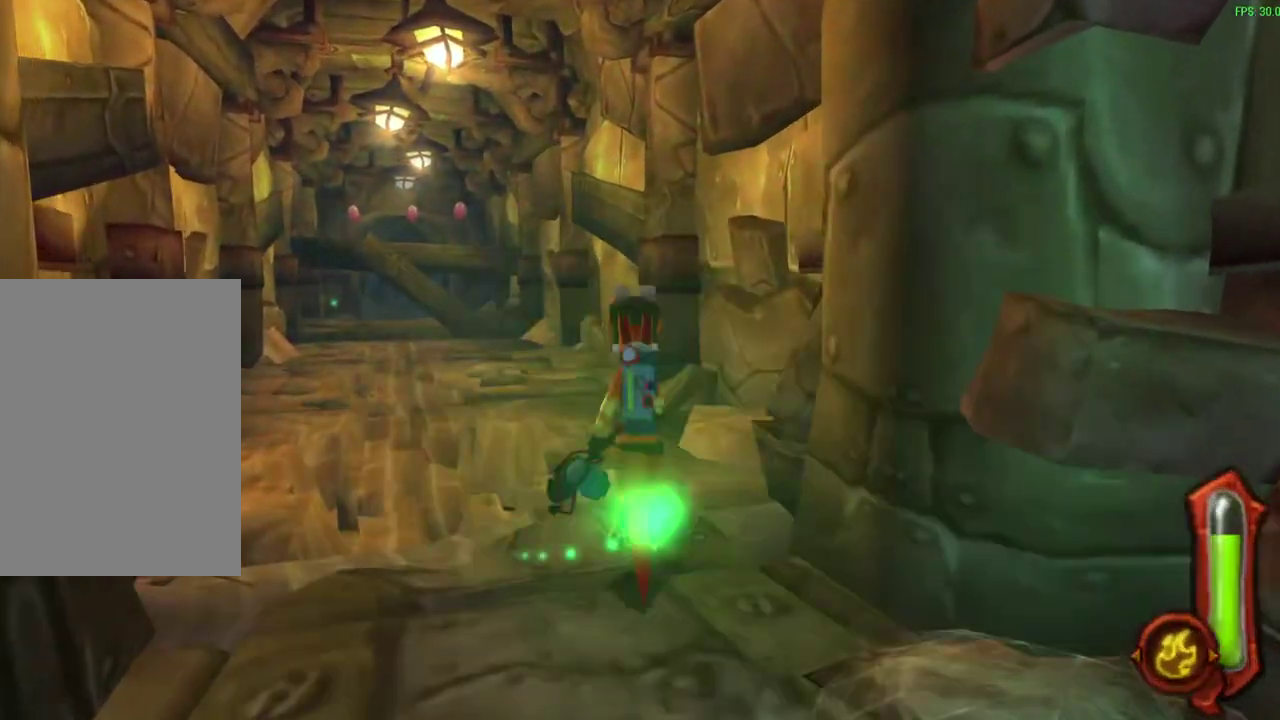
{"dt_ms": 600, "buttons": [], "left_stick": "up", "events": [[50, "CROSS", "up"], [67, "R1", "up"], [333, "CROSS", "down"], [333, "R1", "down"], [450, "CROSS", "up"], [467, "R1", "up"]]}
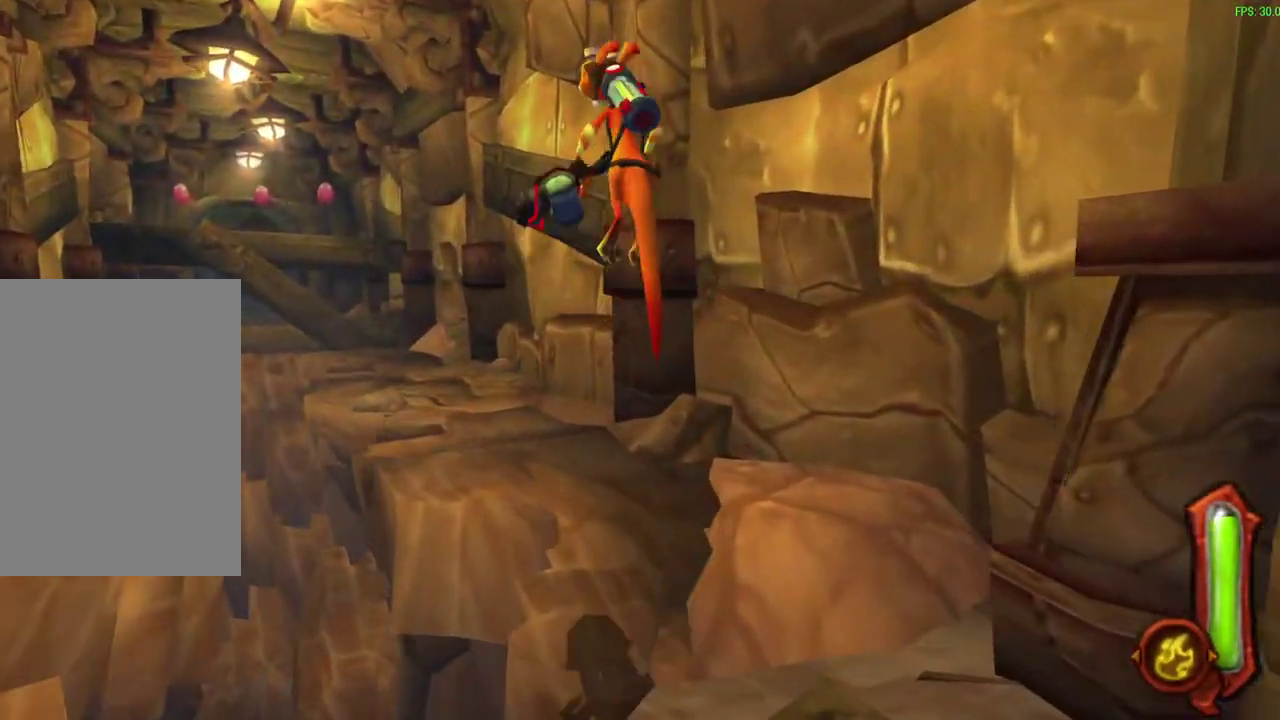
{"dt_ms": 600, "buttons": ["CIRCLE"], "left_stick": "up", "events": [[117, "CIRCLE", "down"], [167, "R1", "down"], [300, "R1", "up"]]}
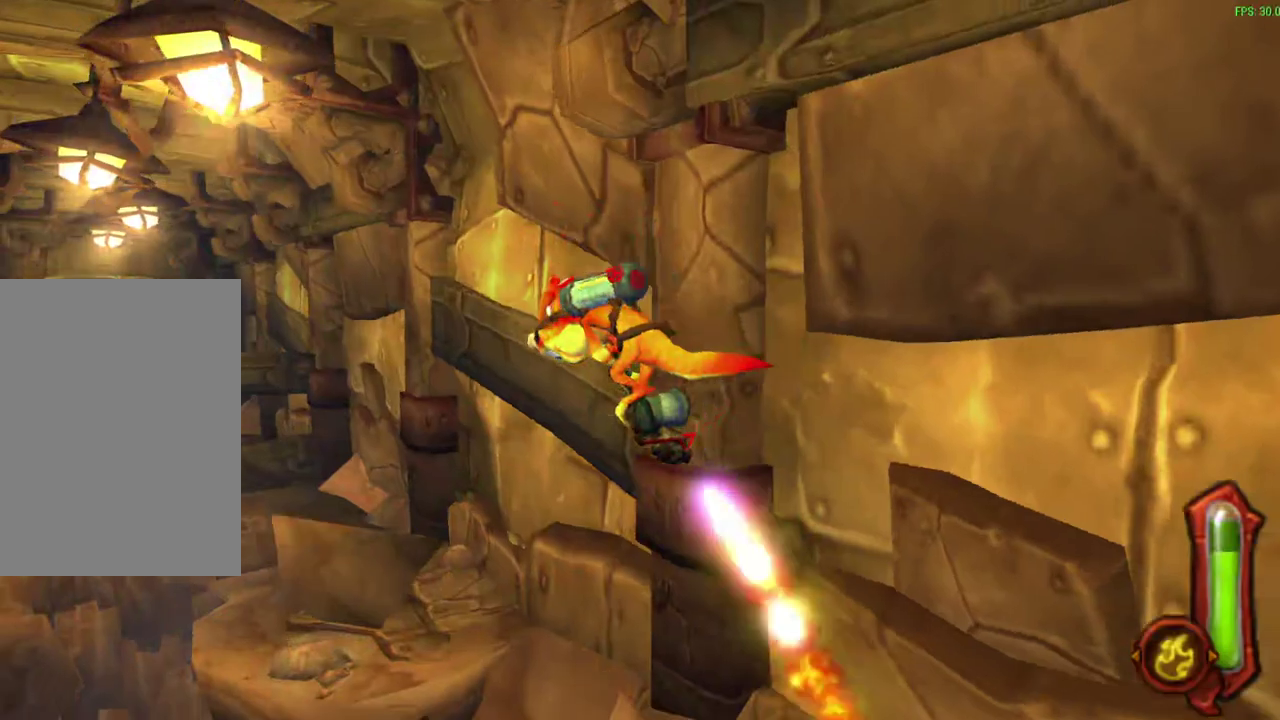
{"dt_ms": 300, "buttons": ["CIRCLE"], "left_stick": "up", "events": []}
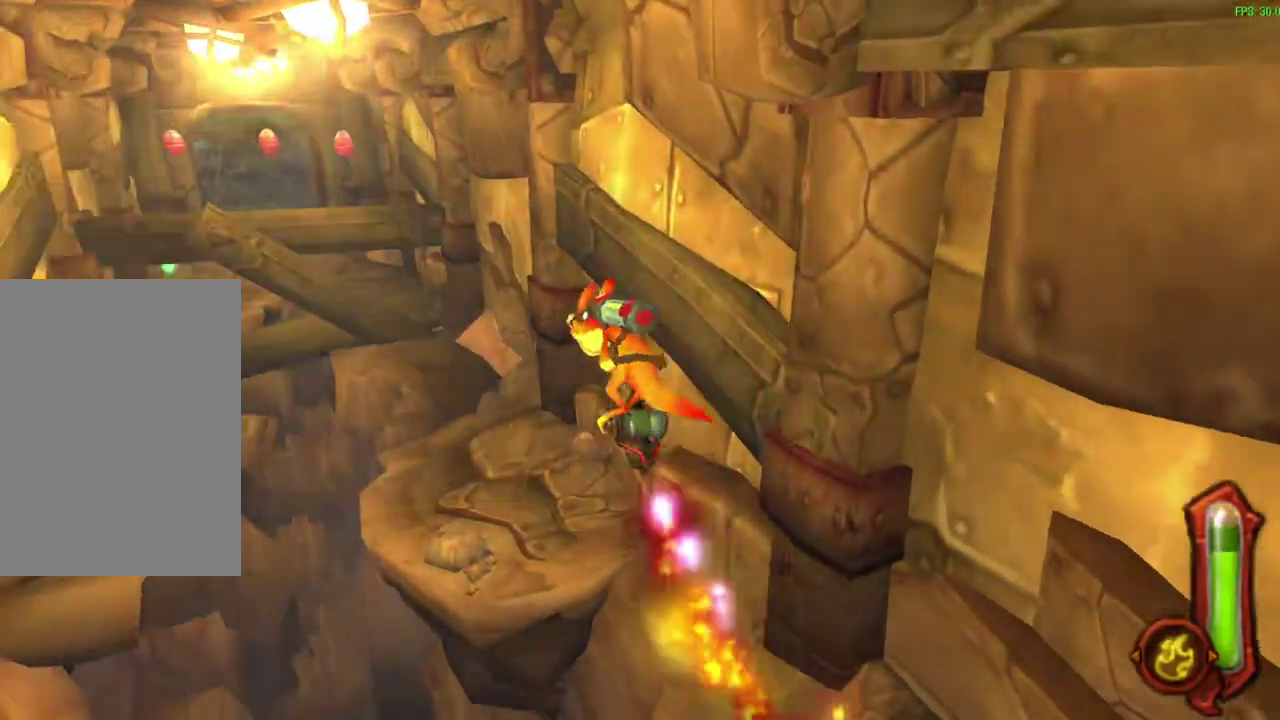
{"dt_ms": 300, "buttons": [], "left_stick": "up", "events": [[100, "CIRCLE", "up"]]}
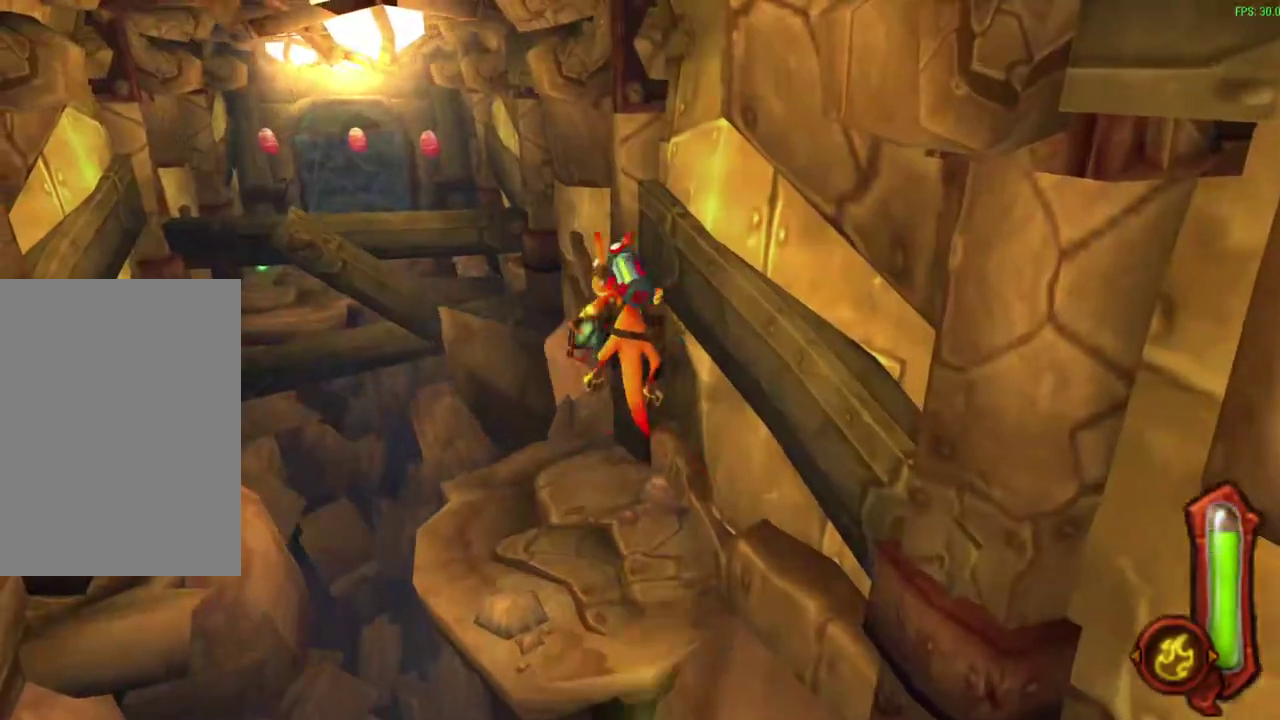
{"dt_ms": 600, "buttons": [], "left_stick": "up", "events": [[67, "R1", "down"], [183, "R1", "up"]]}
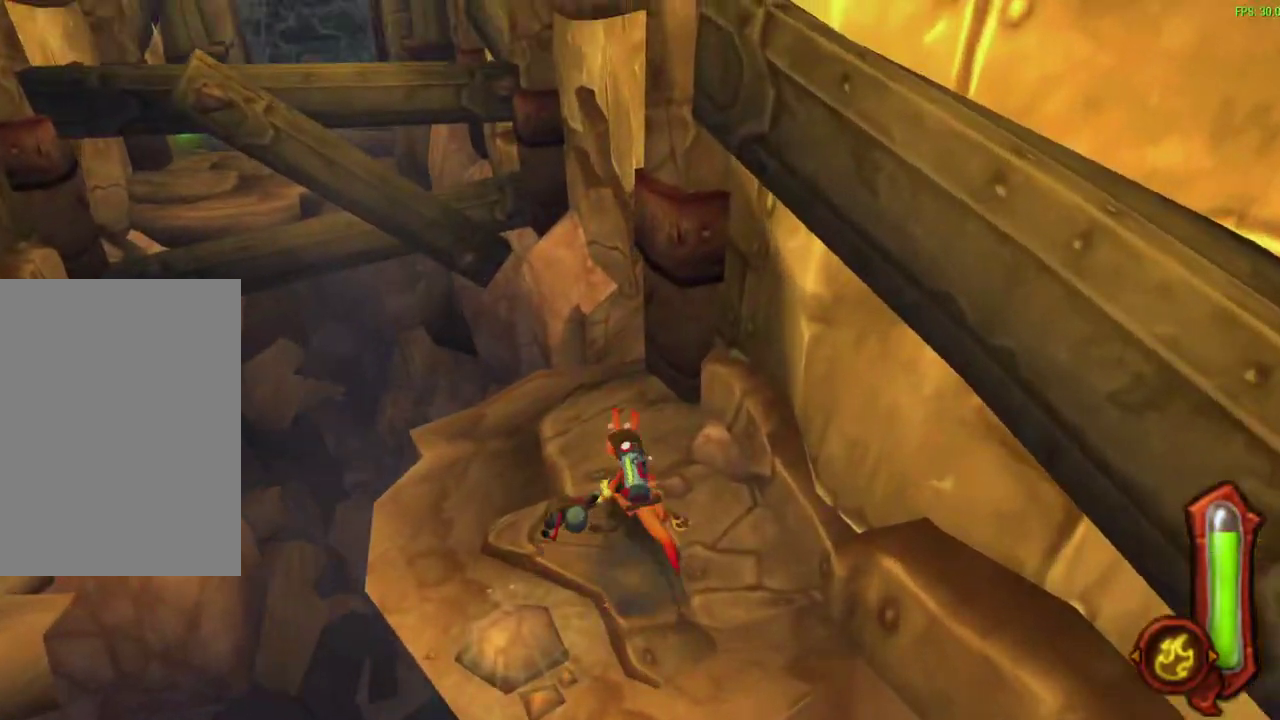
{"dt_ms": 600, "buttons": ["CROSS", "R1"], "left_stick": "up-left", "events": [[100, "CROSS", "down"], [133, "R1", "down"], [283, "R1", "up"], [300, "CROSS", "up"], [517, "CROSS", "down"], [533, "R1", "down"], [567, "left_stick", "up-left"]]}
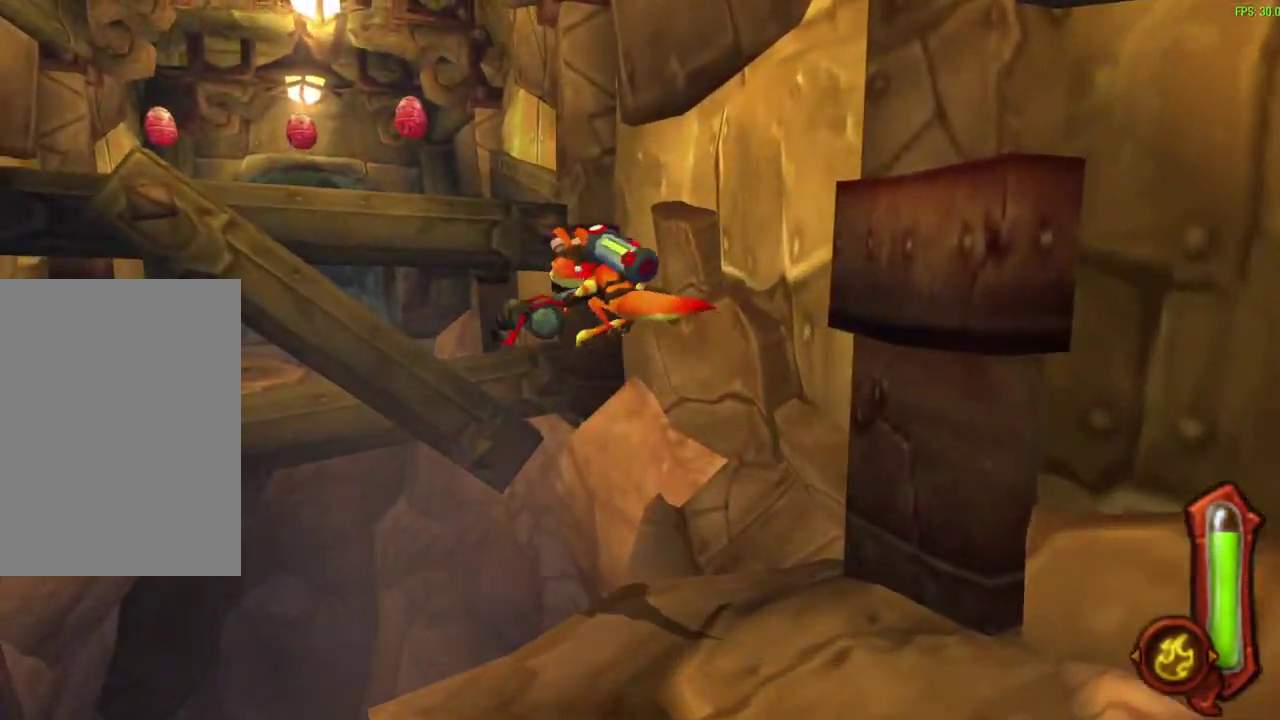
{"dt_ms": 600, "buttons": ["CIRCLE"], "left_stick": "up-left", "events": [[67, "CROSS", "up"], [67, "R1", "up"], [250, "CIRCLE", "down"], [300, "R1", "down"], [433, "R1", "up"]]}
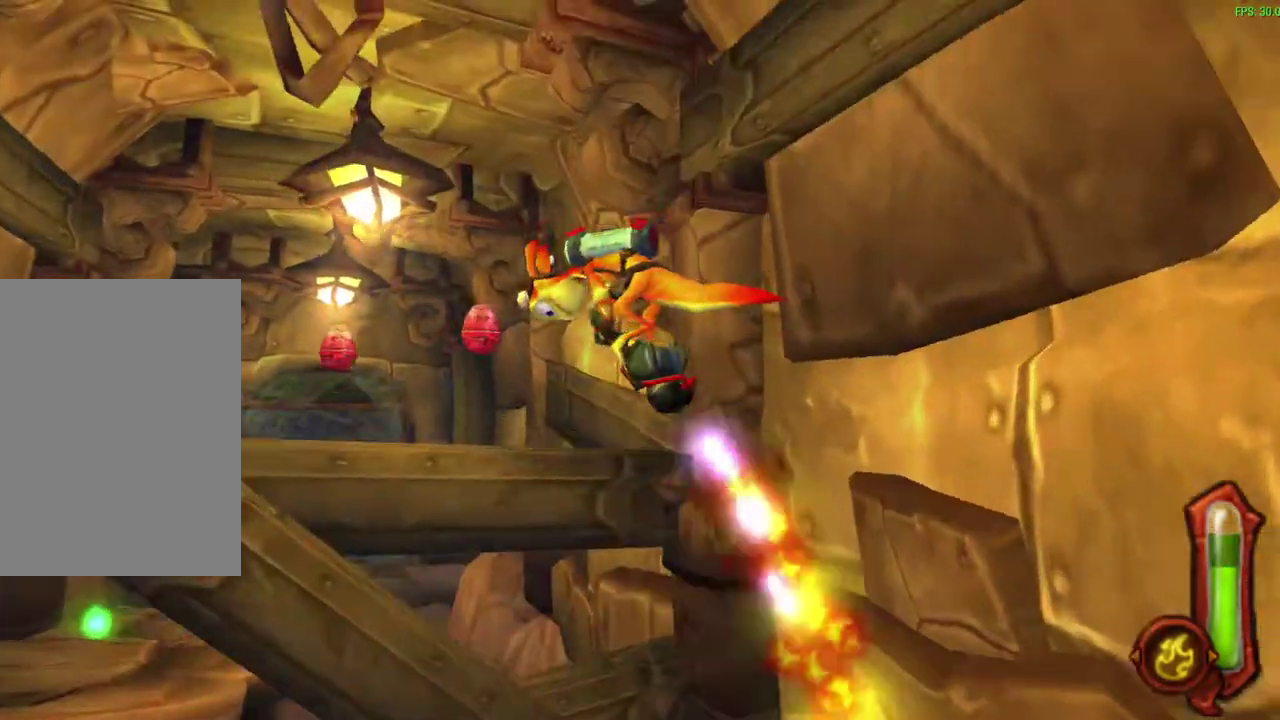
{"dt_ms": 600, "buttons": ["CIRCLE"], "left_stick": "up", "events": [[200, "left_stick", "up"]]}
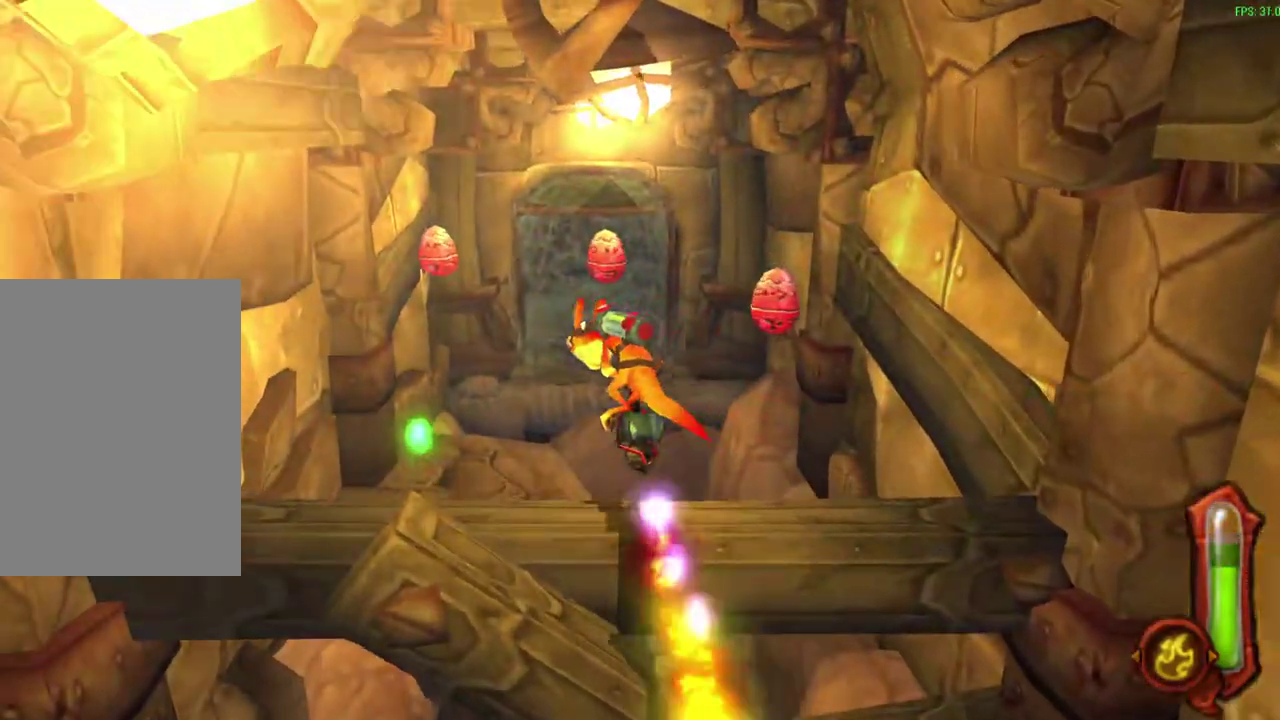
{"dt_ms": 300, "buttons": [], "left_stick": "up", "events": [[300, "CIRCLE", "up"]]}
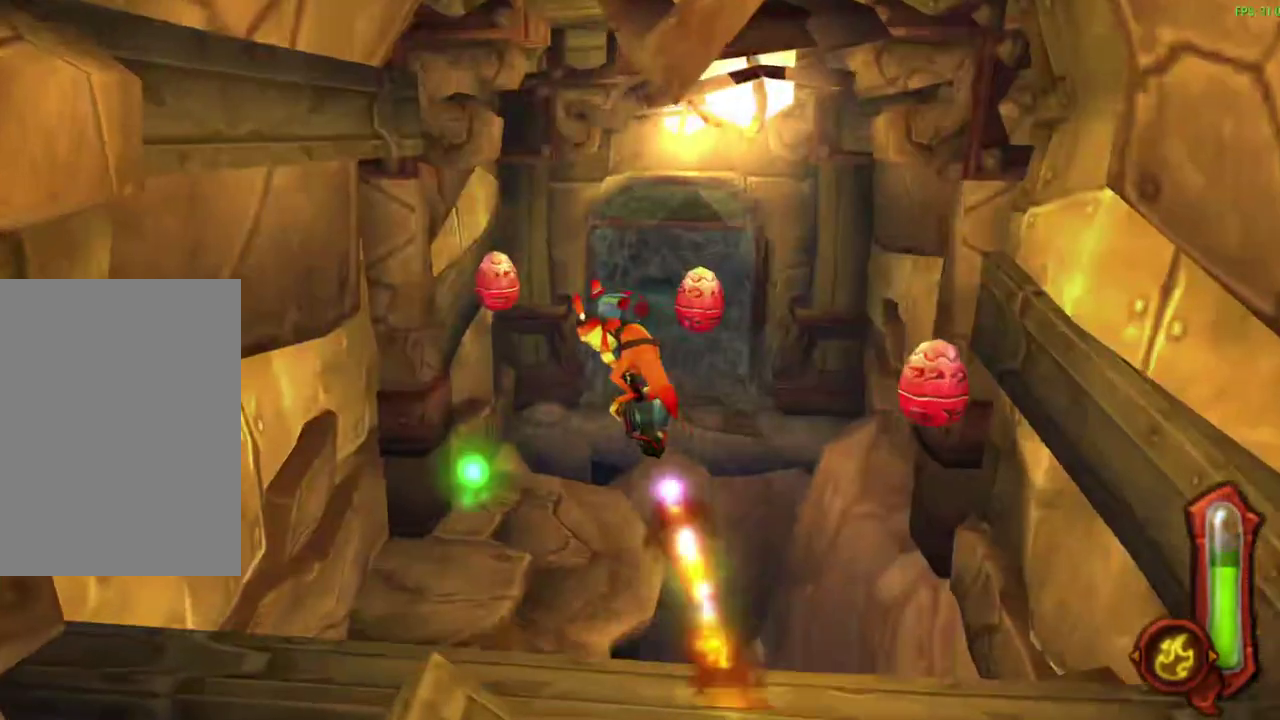
{"dt_ms": 300, "buttons": [], "left_stick": "up", "events": []}
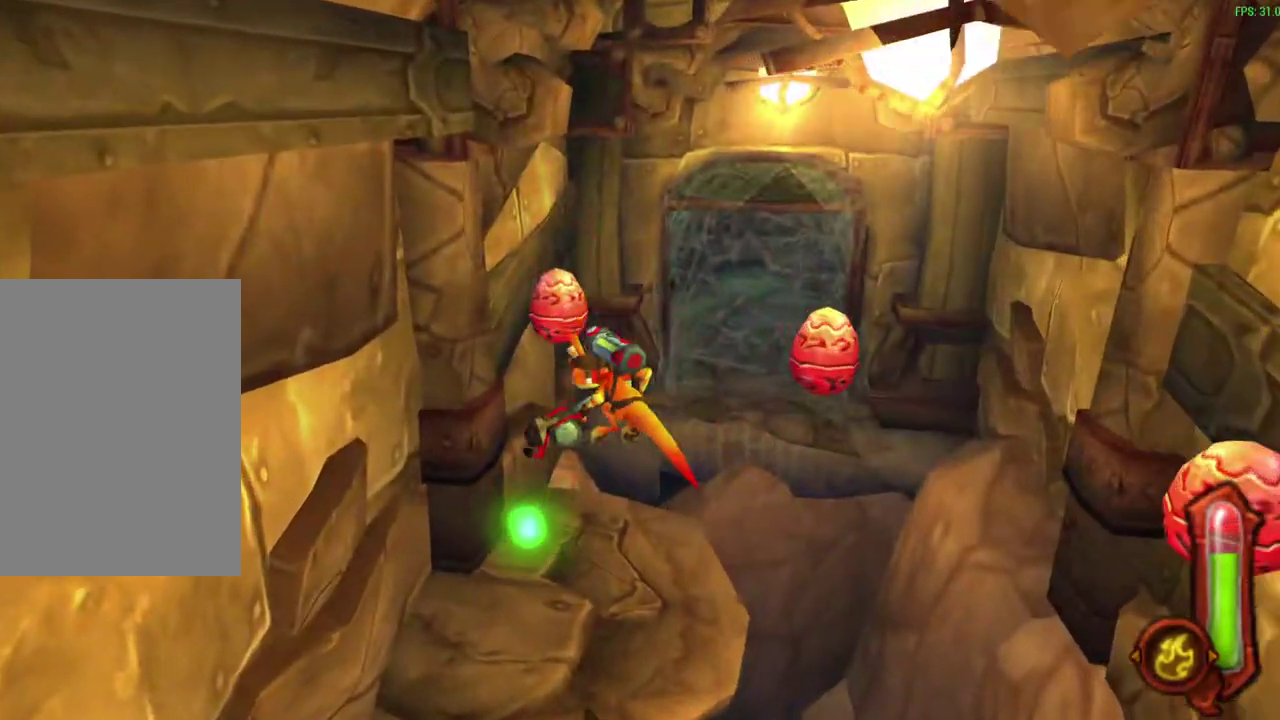
{"dt_ms": 600, "buttons": [], "left_stick": "up-right", "events": [[33, "left_stick", "up-right"]]}
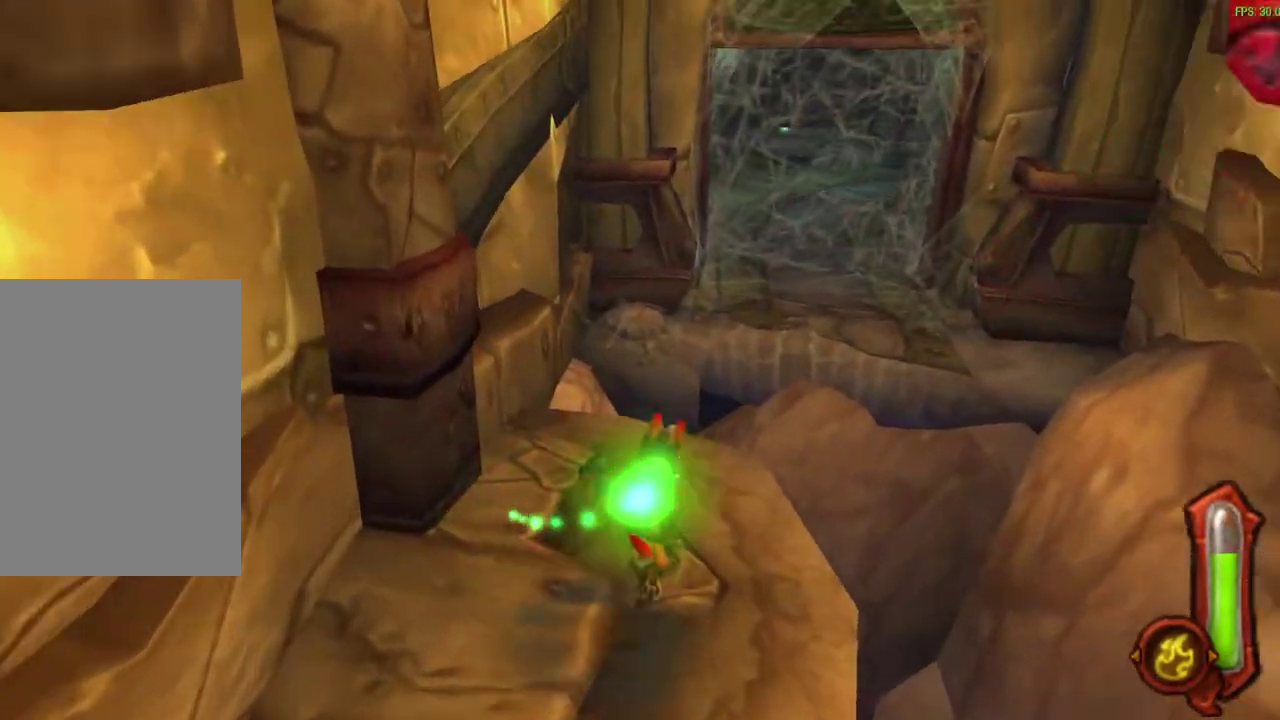
{"dt_ms": 600, "buttons": [], "left_stick": "up", "events": [[17, "left_stick", "up"], [300, "CROSS", "down"], [583, "CROSS", "up"]]}
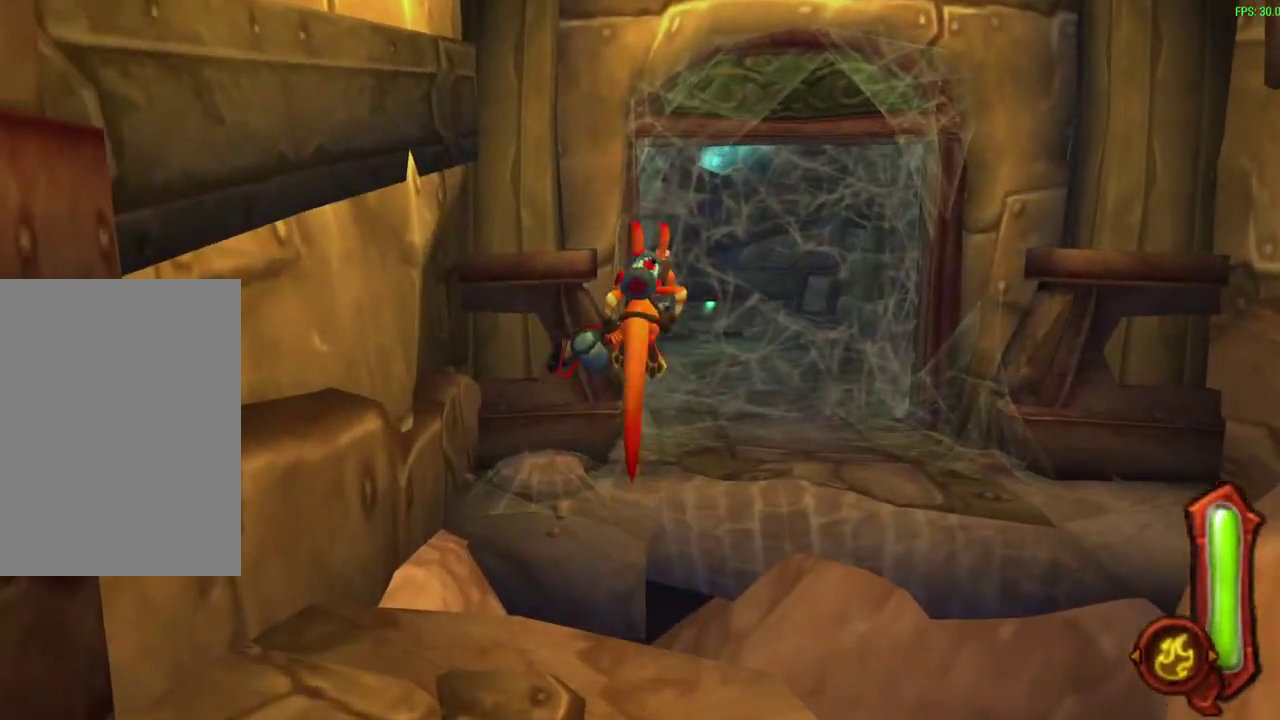
{"dt_ms": 600, "buttons": ["CIRCLE"], "left_stick": "up-right", "events": [[83, "left_stick", "up-right"], [150, "left_stick", "down-left"], [233, "left_stick", "up-right"], [467, "CIRCLE", "down"]]}
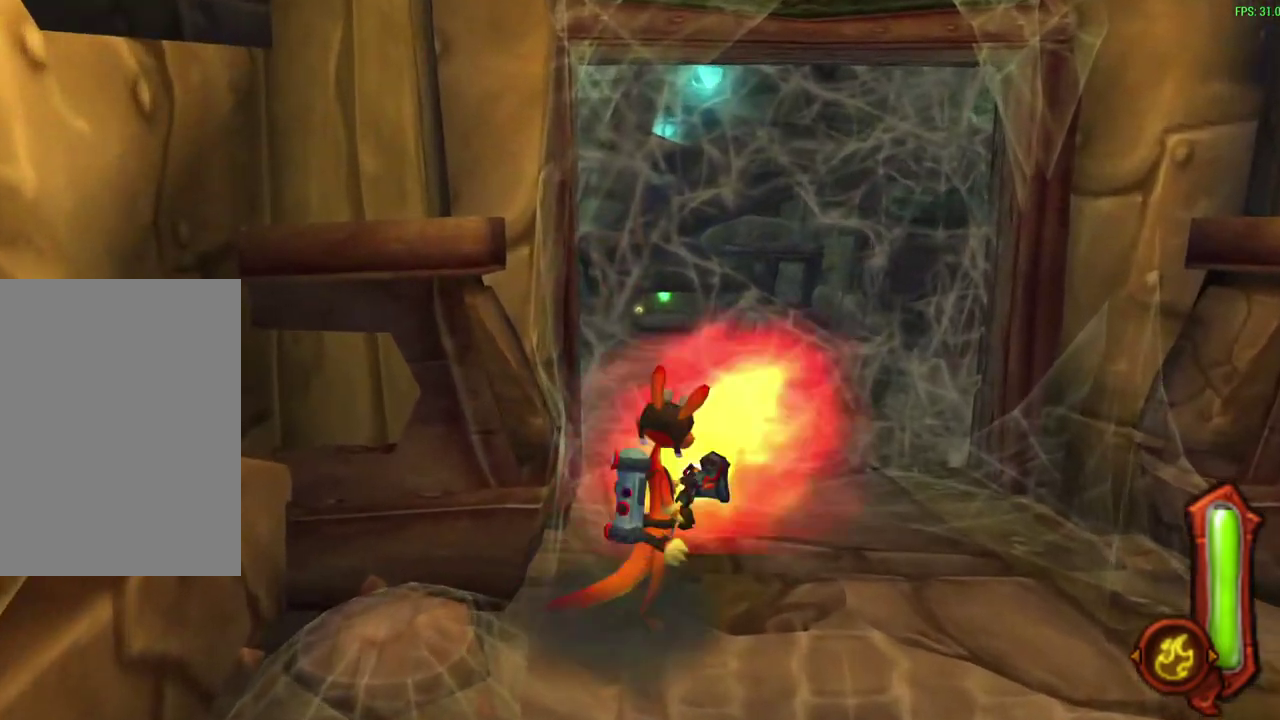
{"dt_ms": 500, "buttons": [], "left_stick": "up", "events": [[67, "CIRCLE", "up"], [467, "left_stick", "up"]]}
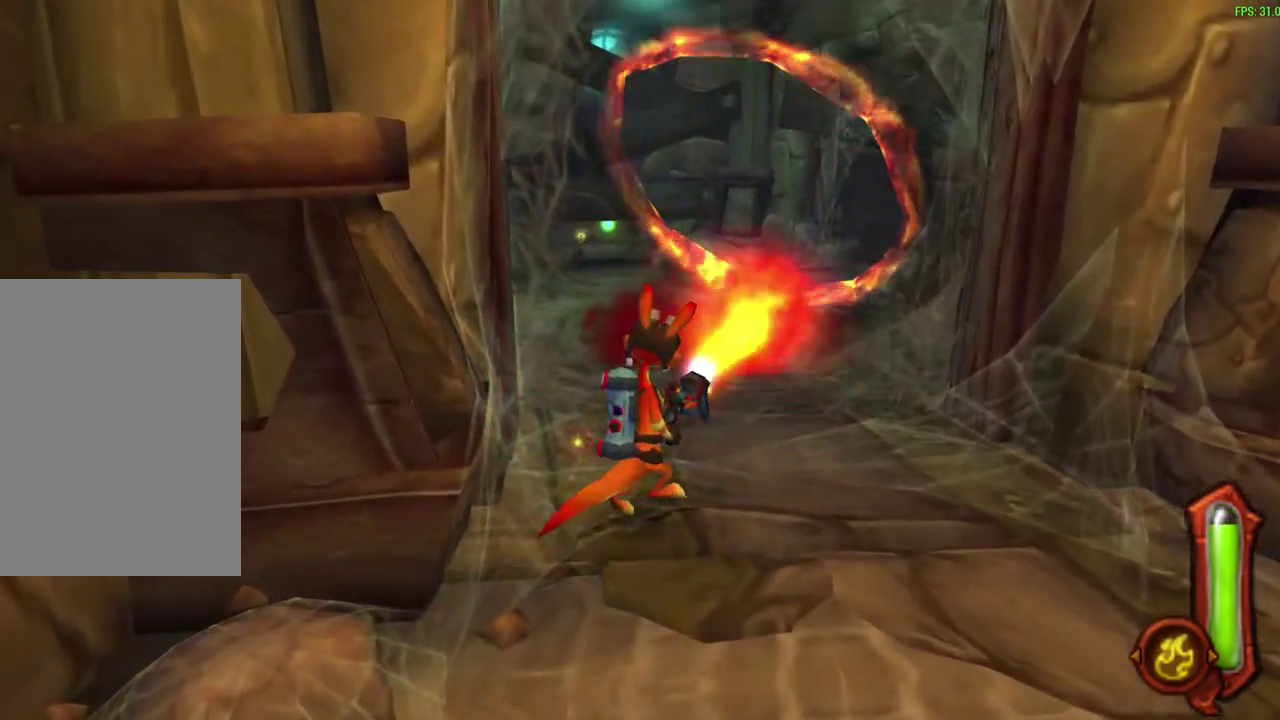
{"dt_ms": 600, "buttons": [], "left_stick": "up", "events": [[233, "DPAD_RIGHT", "down"], [433, "DPAD_RIGHT", "up"]]}
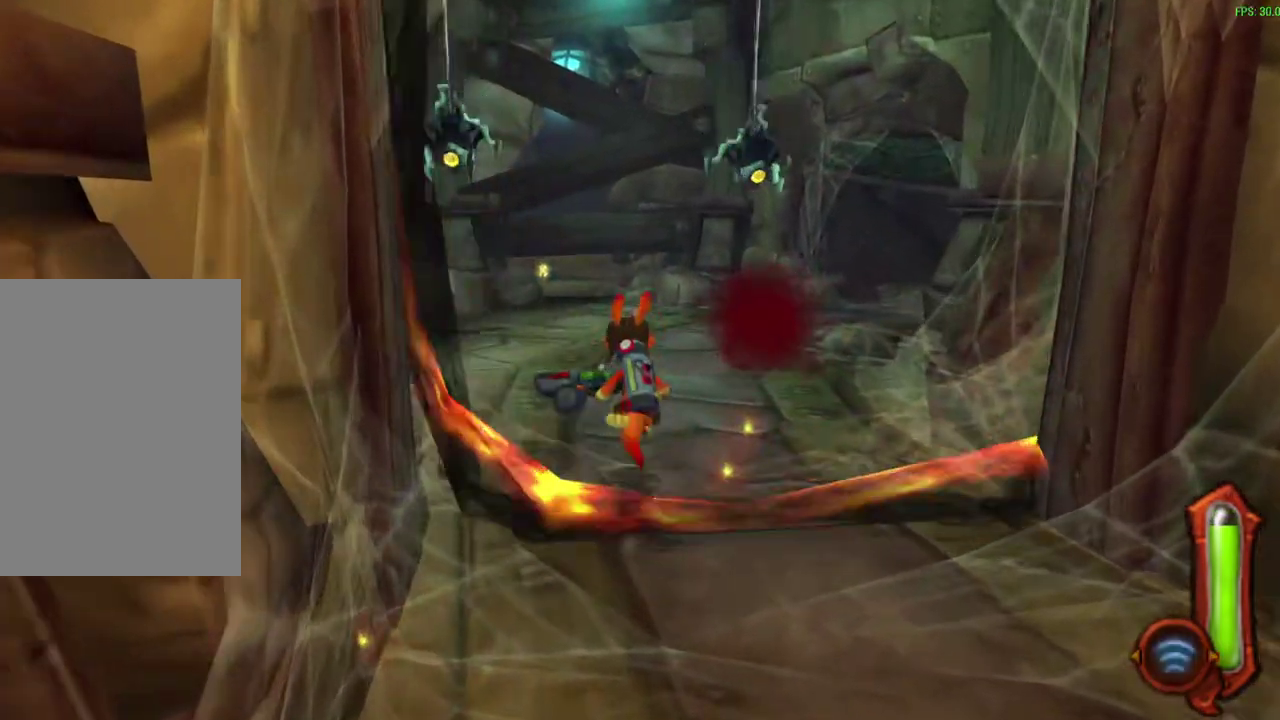
{"dt_ms": 300, "buttons": [], "left_stick": "up", "events": []}
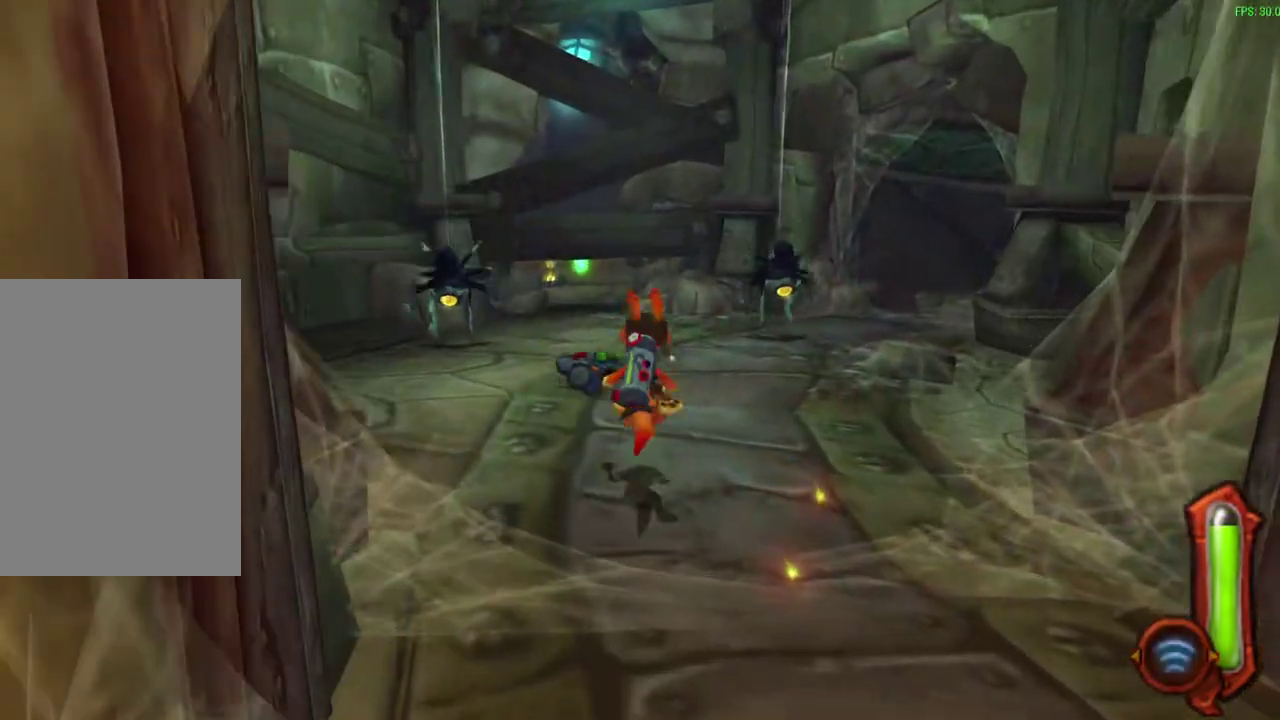
{"dt_ms": 300, "buttons": [], "left_stick": "center", "events": [[17, "CIRCLE", "down"], [133, "CIRCLE", "up"], [267, "left_stick", "center"]]}
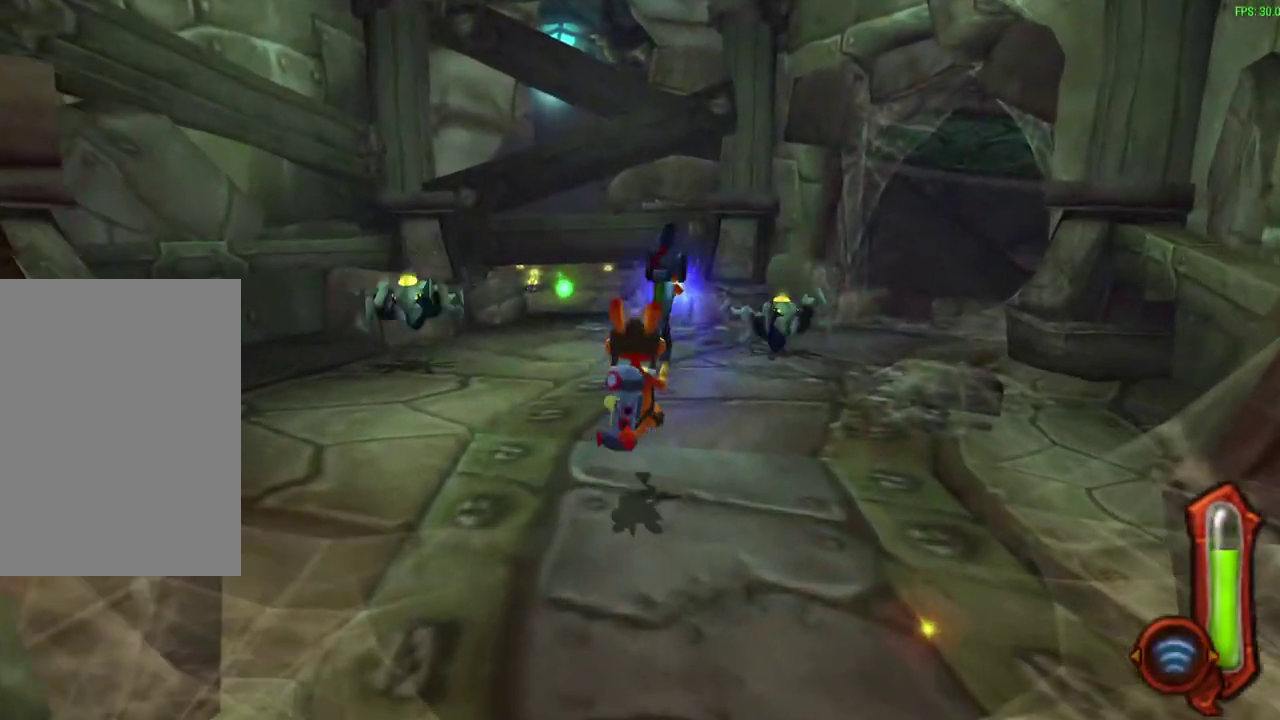
{"dt_ms": 600, "buttons": [], "left_stick": "up", "events": [[383, "left_stick", "up"]]}